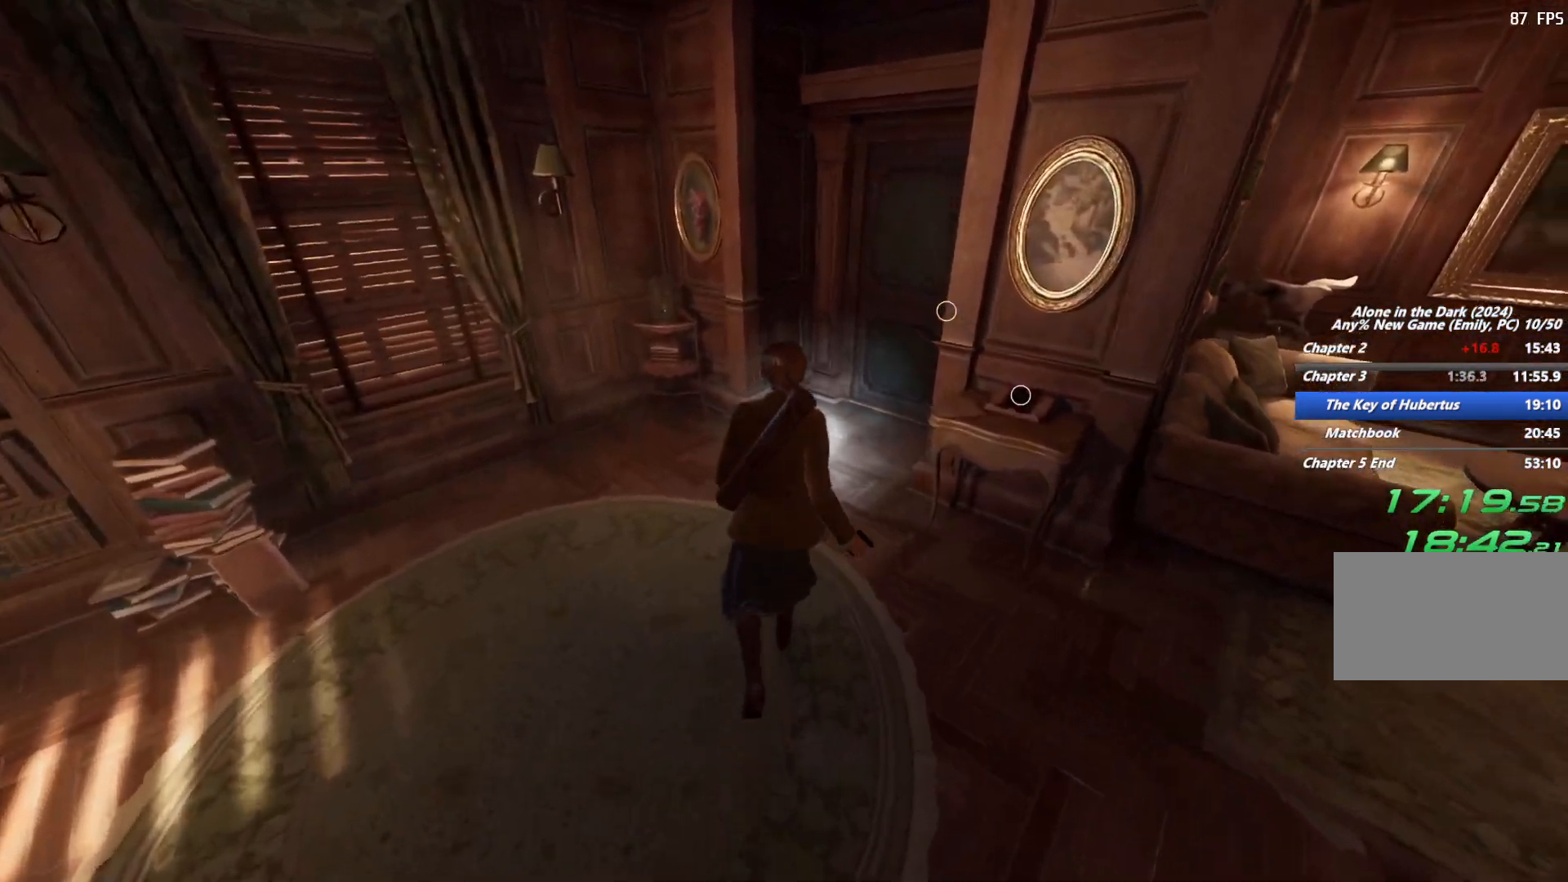
Gameplay with keyboard and mouse; each line is a JSON object with the keys and mouse buttons held at the frame after it. "events" lists presses ("down") and releases ("up") of "1", "2", "3", "4", "5", "6", "a", "alt", "b", "c", "caps_lock", "ctrl", "d", "e", "escape", "f", "g", "q", "r", "s", "shift", "space", "t", "tab", "v", "w", "x", "y", "z", "mouse_left", "mouse_wheel", "mouse_right", "mouse_mb4" and "mouse_mb5" between this image and that frame as [ms after this image, input, new state], when the widget could be followed in between. "mouse_left", "mouse_wheel", "mouse_right", "mouse_mb4", "mouse_mb5" = the "left", "wheel", "right", "mb4", "mb5" buttons of the "mouse" list. No other keys are recorded. "wheel" means that the mouse wheel is clicked or scrolled. Mouse movement is not recorded.
{"keys": ["shift", "w"], "mouse": [], "events": []}
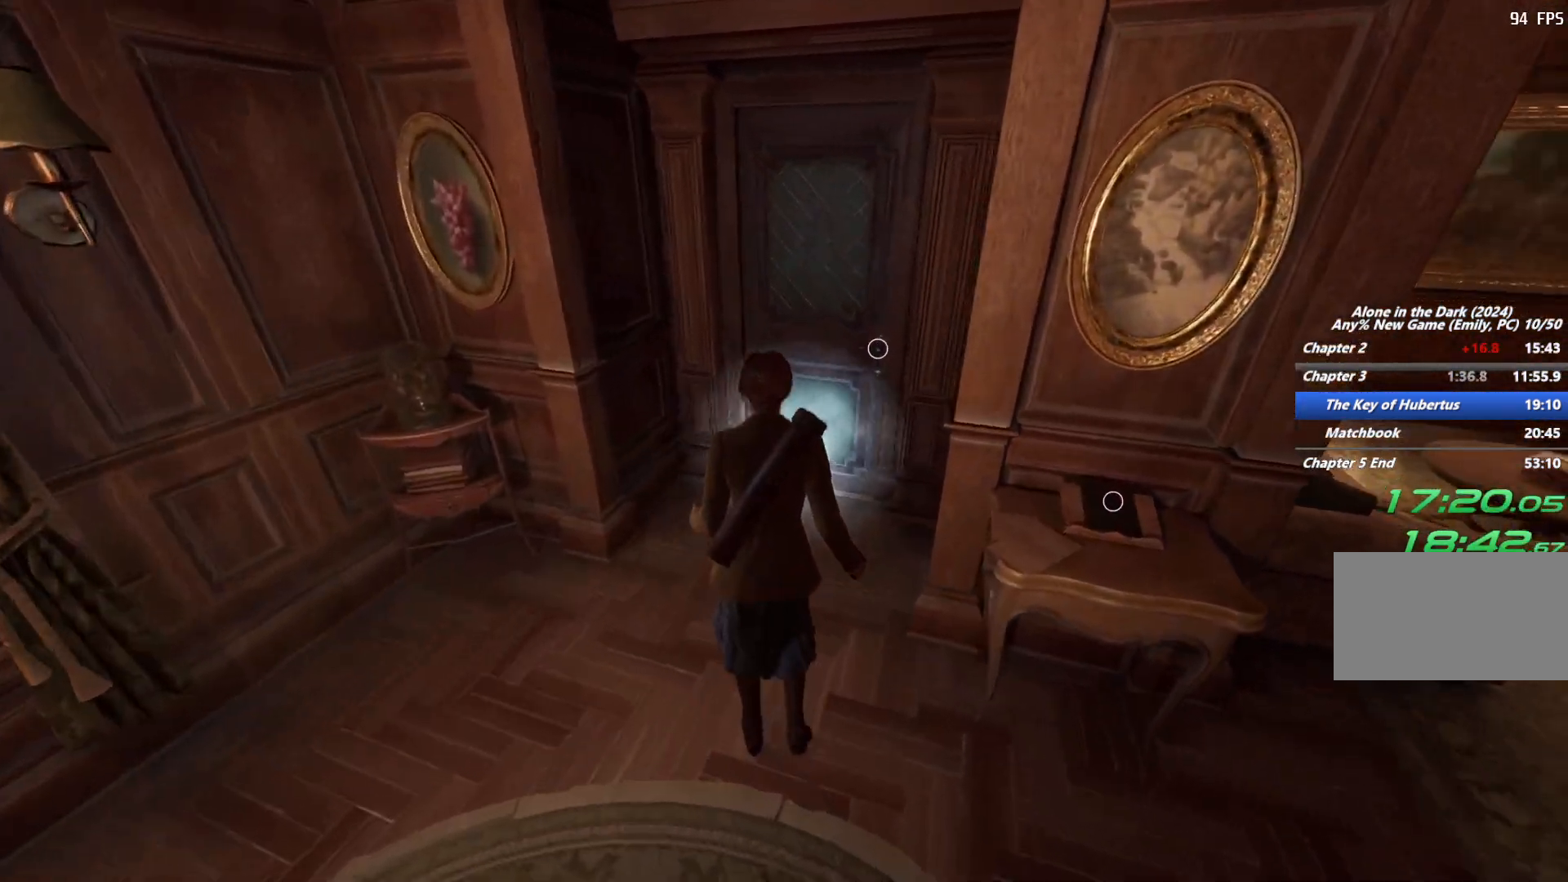
{"keys": ["e"], "mouse": [], "events": [[283, "e", "down"], [383, "e", "up"], [383, "w", "up"], [467, "e", "down"], [467, "shift", "up"]]}
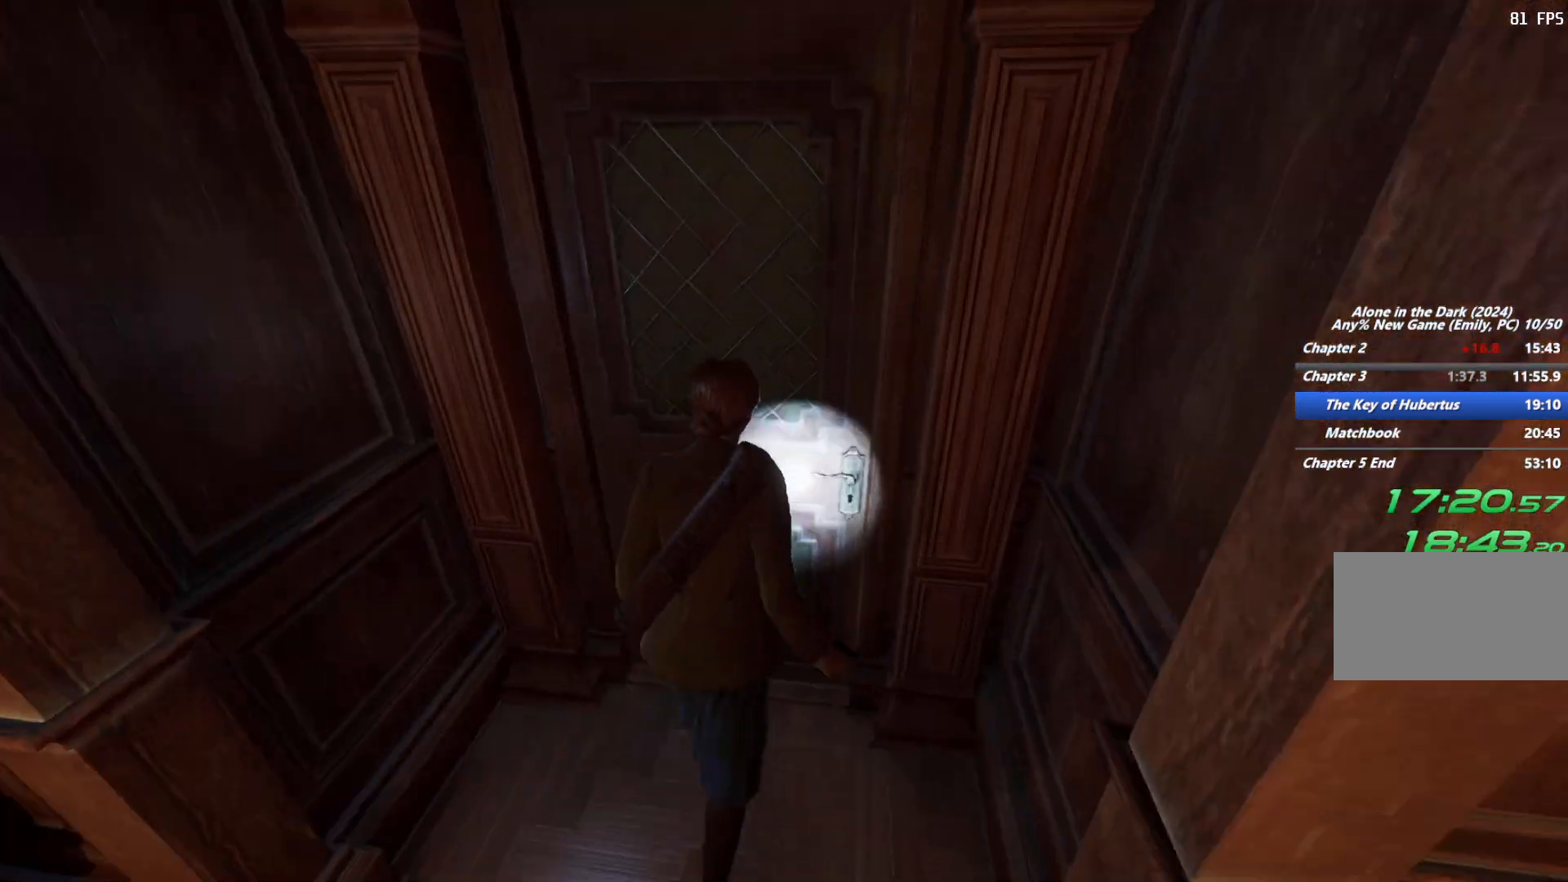
{"keys": [], "mouse": [], "events": [[50, "e", "up"], [150, "e", "down"], [233, "e", "up"], [350, "e", "down"], [450, "e", "up"]]}
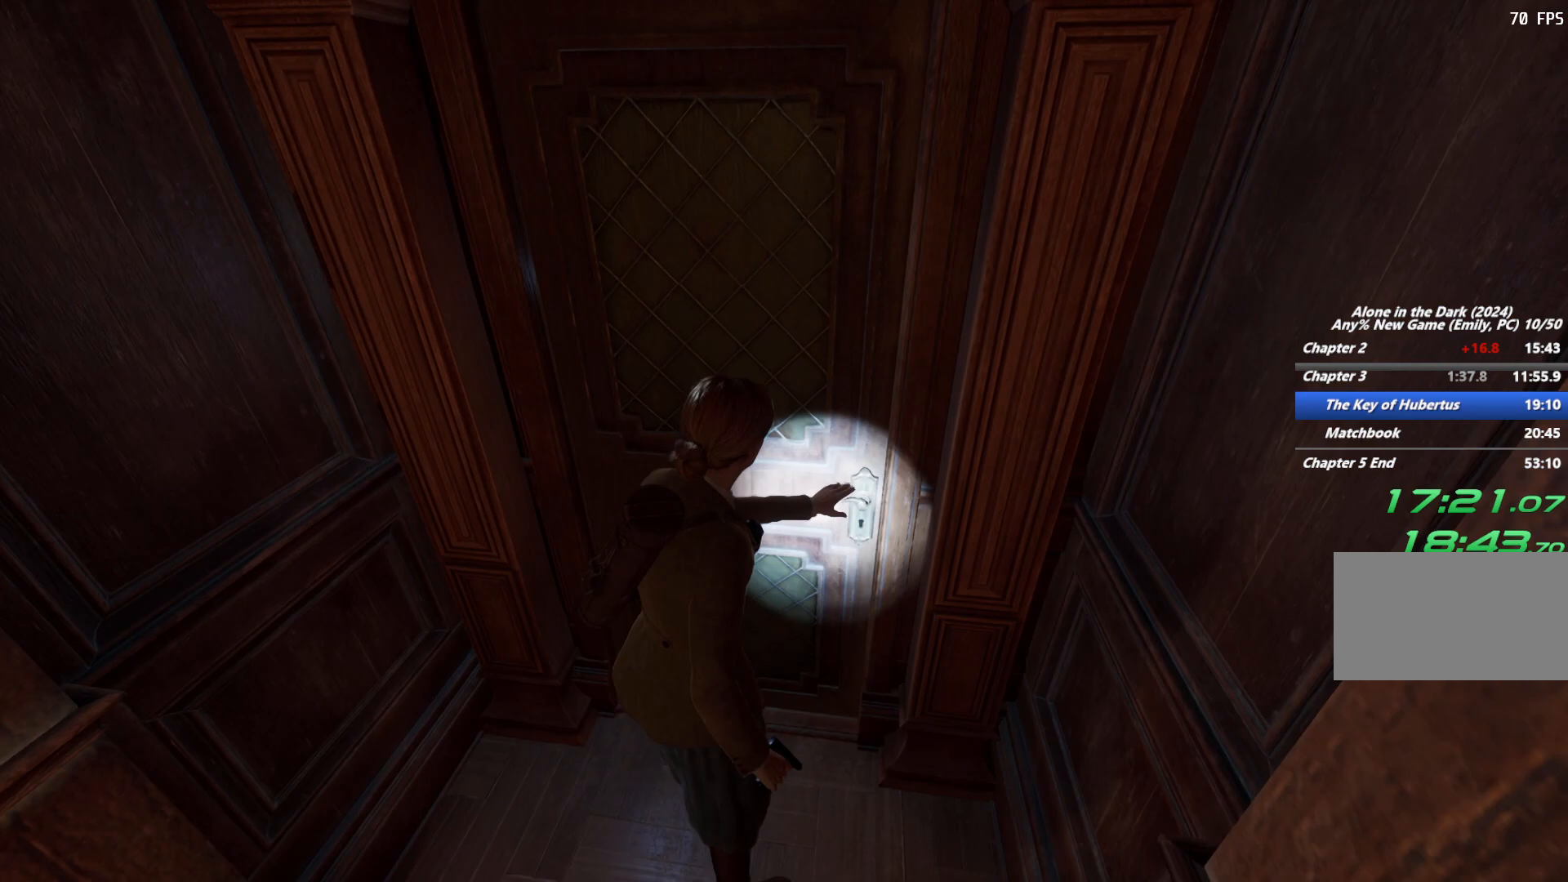
{"keys": [], "mouse": [], "events": [[67, "e", "down"], [167, "e", "up"], [283, "e", "down"], [400, "e", "up"]]}
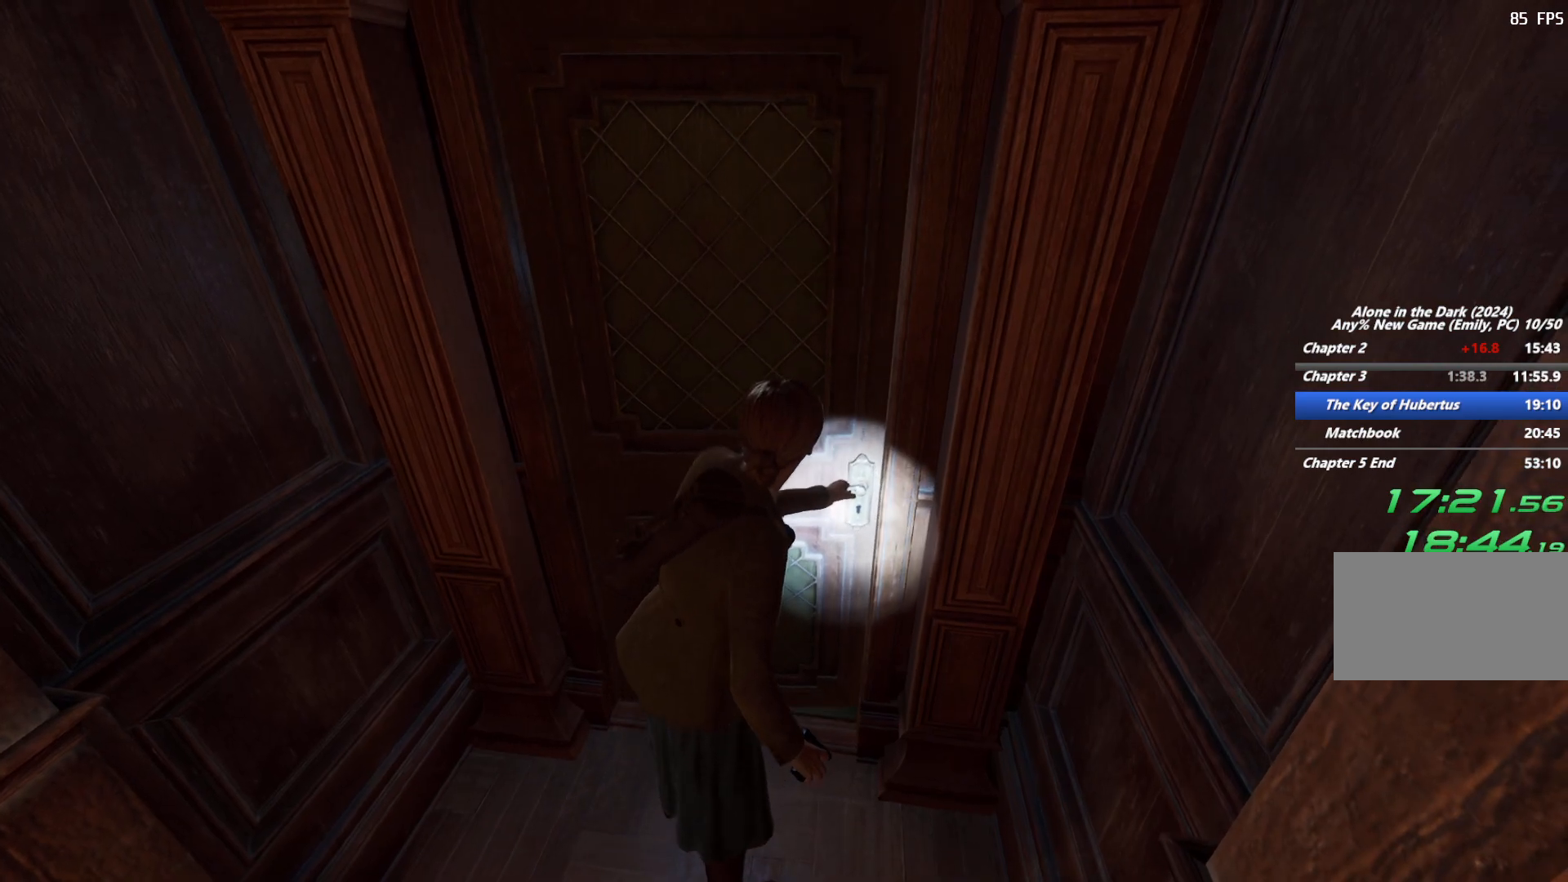
{"keys": ["shift", "w"], "mouse": [], "events": [[150, "e", "down"], [183, "e", "up"], [283, "w", "down"], [350, "shift", "down"]]}
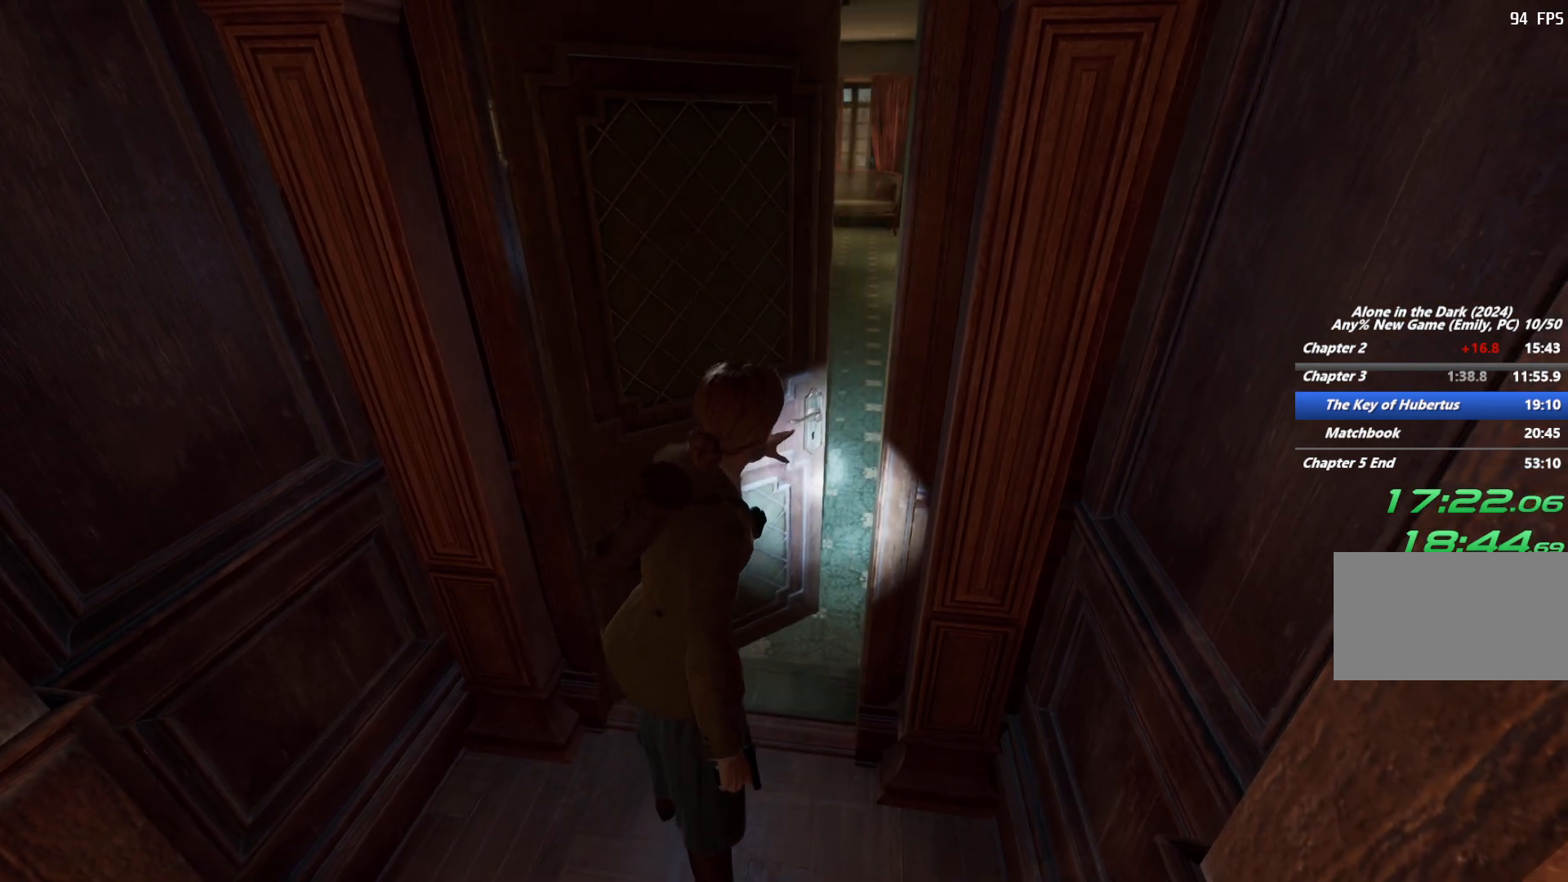
{"keys": ["shift", "w"], "mouse": [], "events": [[350, "space", "down"], [433, "space", "up"]]}
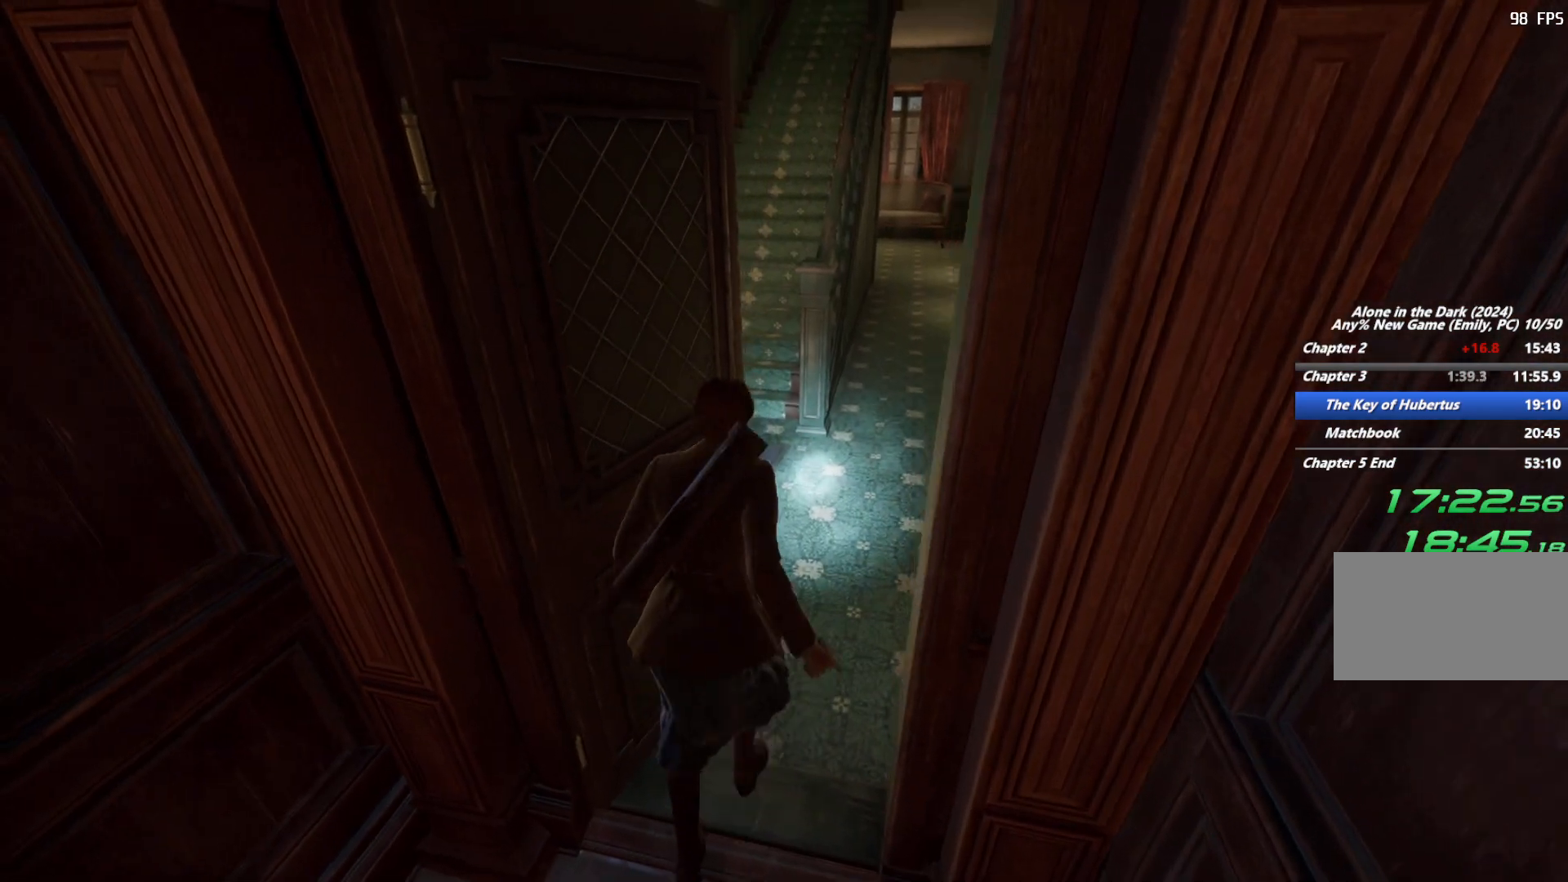
{"keys": ["a", "shift", "w"], "mouse": [], "events": [[17, "space", "down"], [150, "space", "up"], [283, "a", "down"]]}
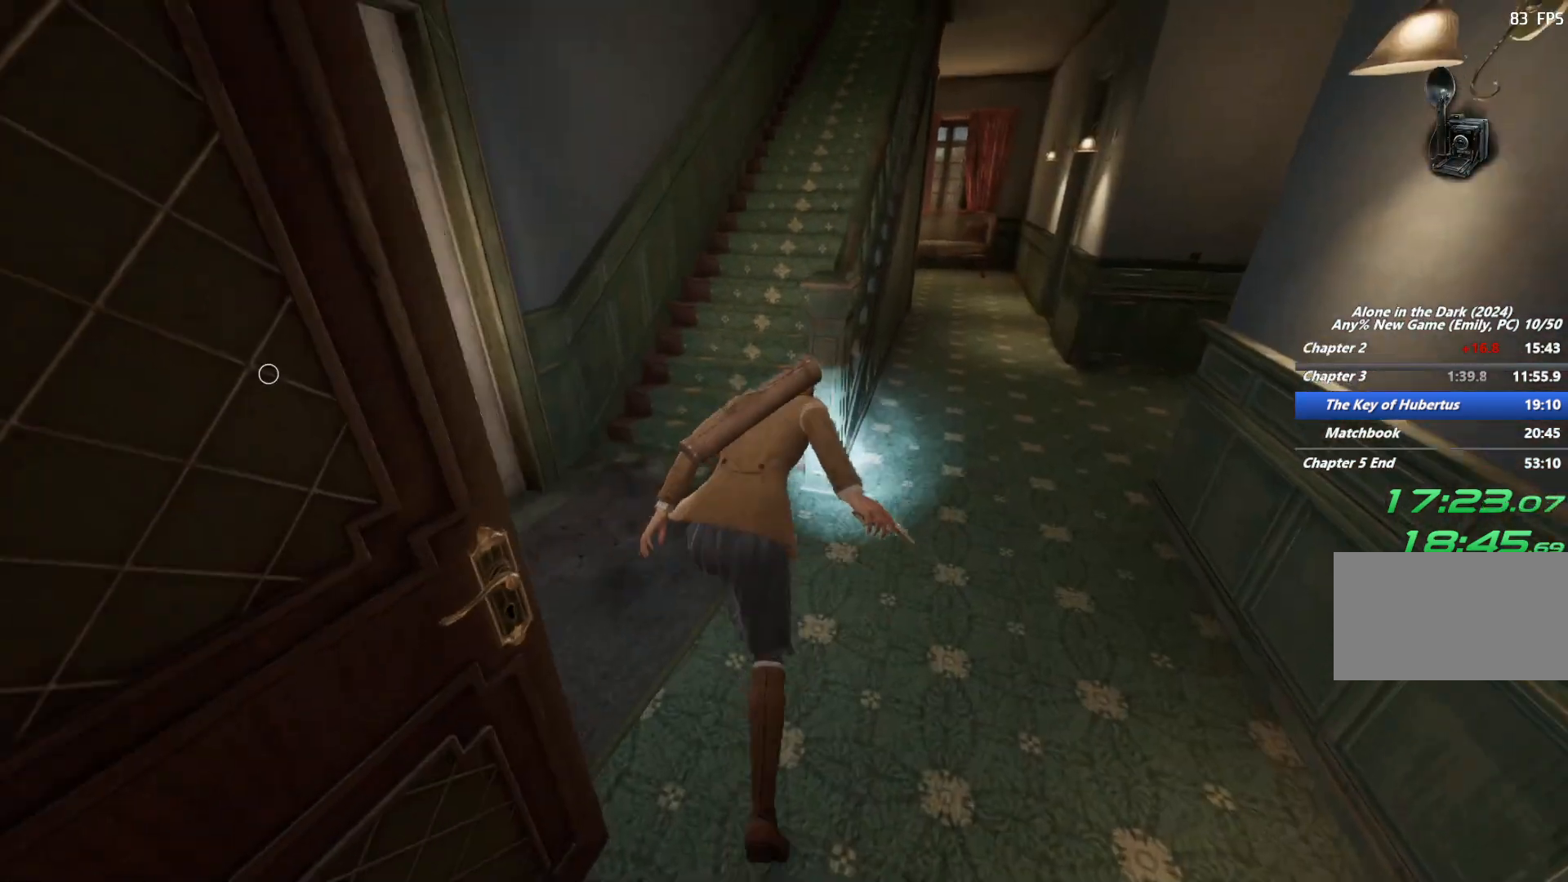
{"keys": ["shift", "space", "w"], "mouse": [], "events": [[200, "a", "up"], [483, "space", "down"]]}
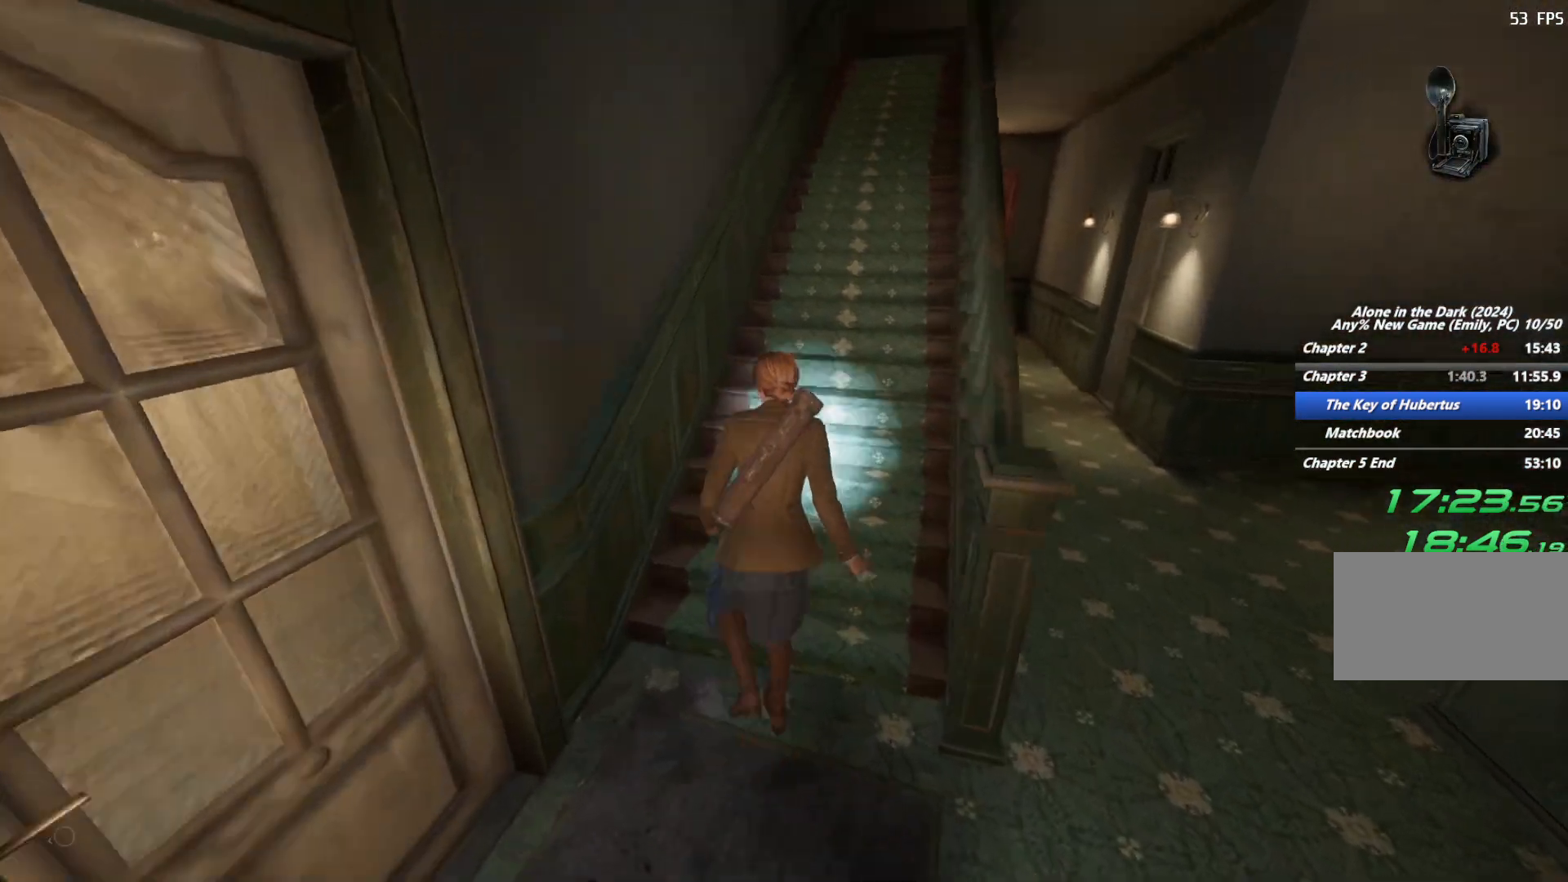
{"keys": ["shift", "w"], "mouse": [], "events": [[83, "space", "up"], [167, "space", "down"], [283, "space", "up"]]}
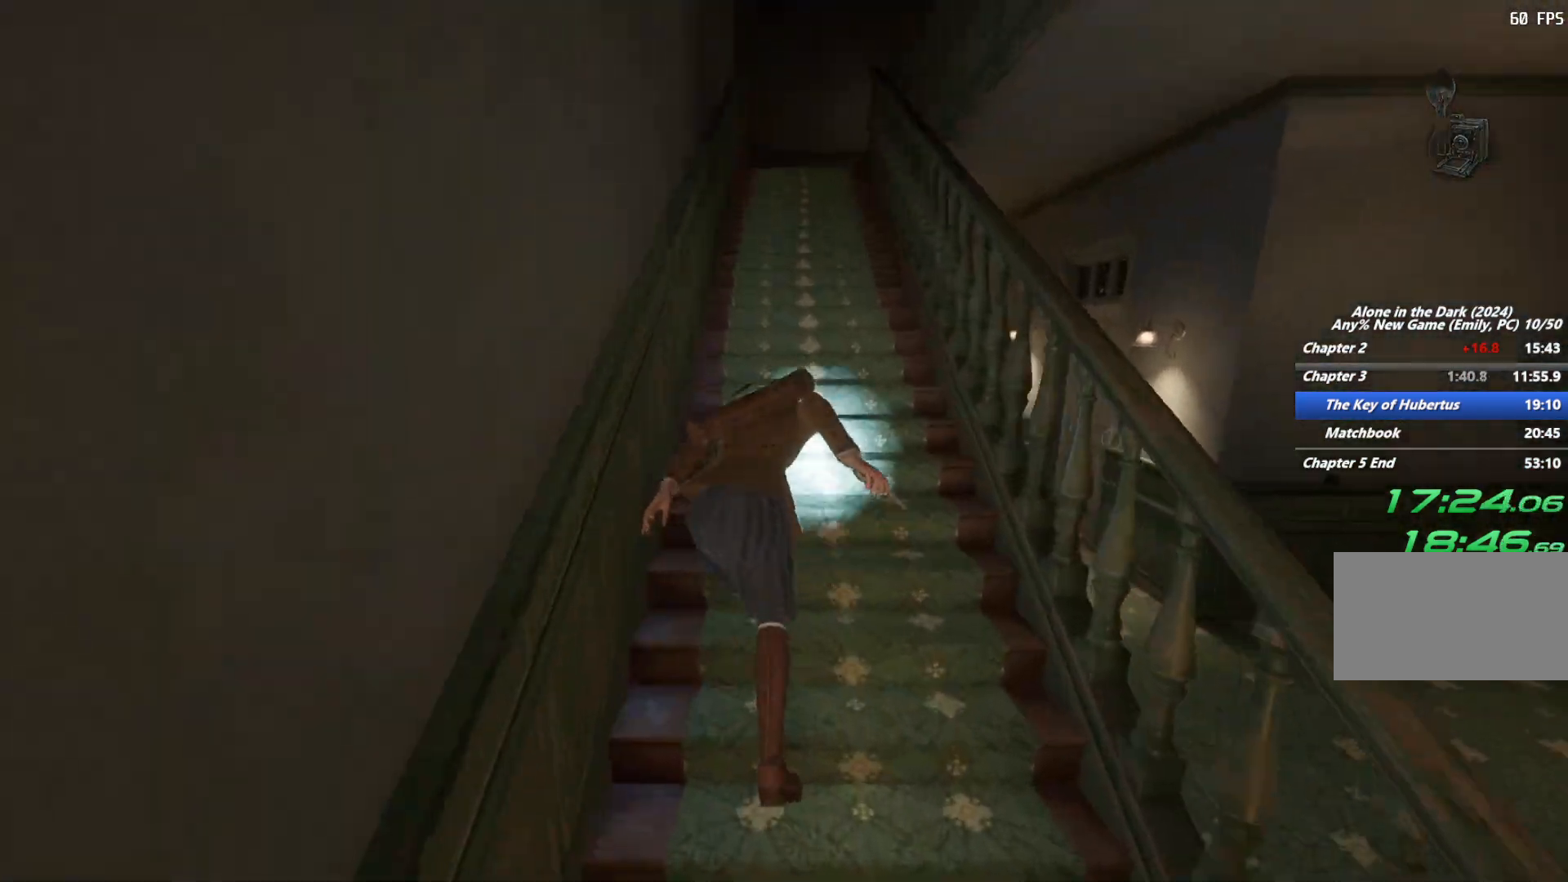
{"keys": ["shift", "w"], "mouse": [], "events": [[383, "space", "down"], [483, "space", "up"]]}
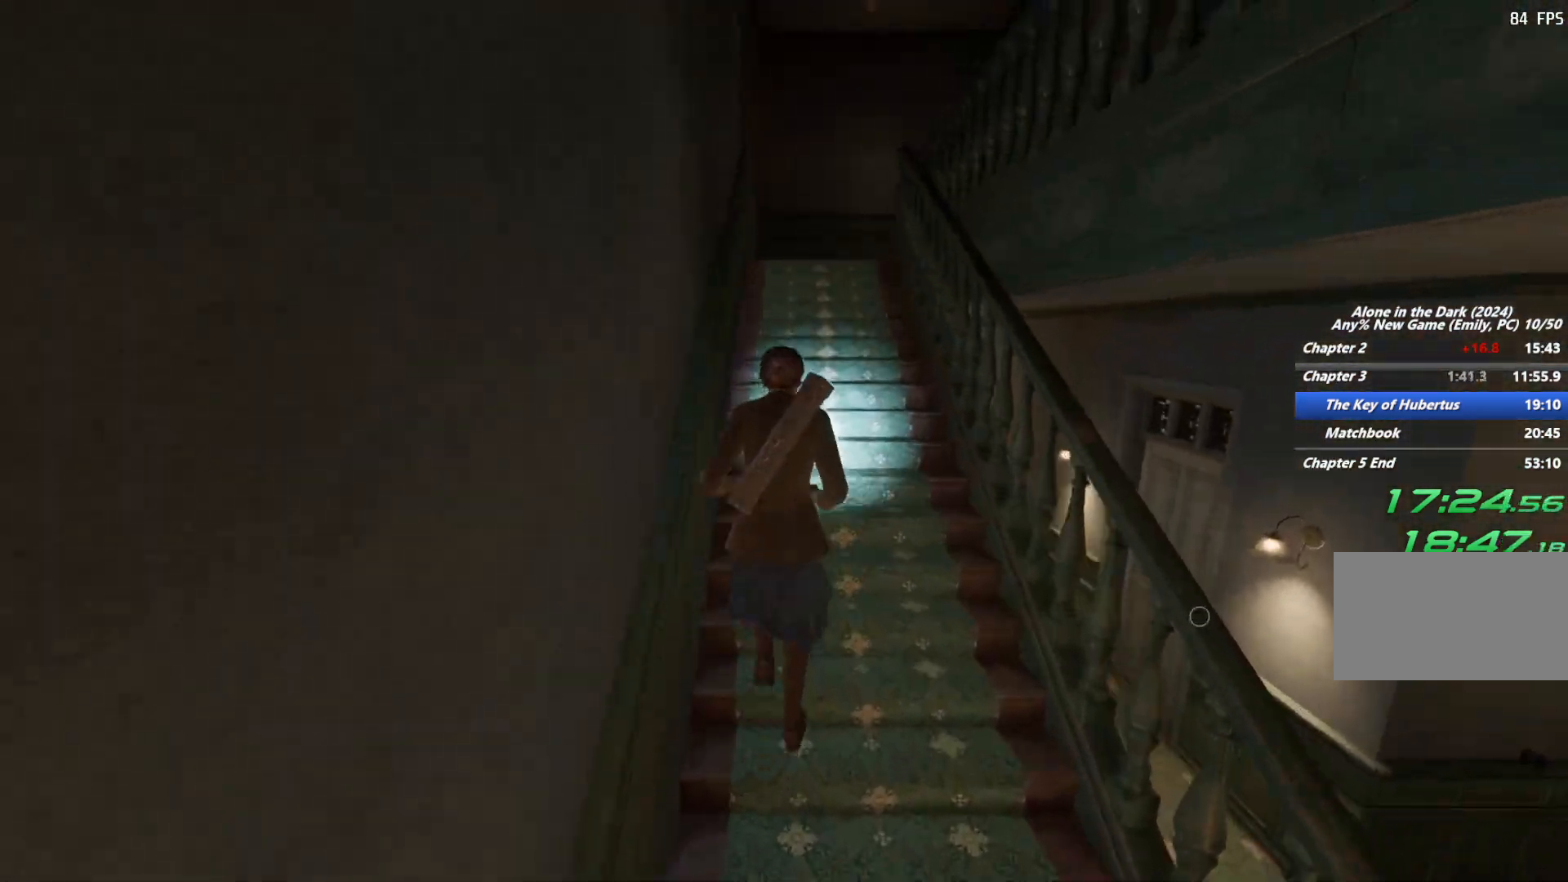
{"keys": ["shift", "w"], "mouse": [], "events": [[83, "space", "down"], [183, "space", "up"], [267, "space", "down"], [367, "space", "up"]]}
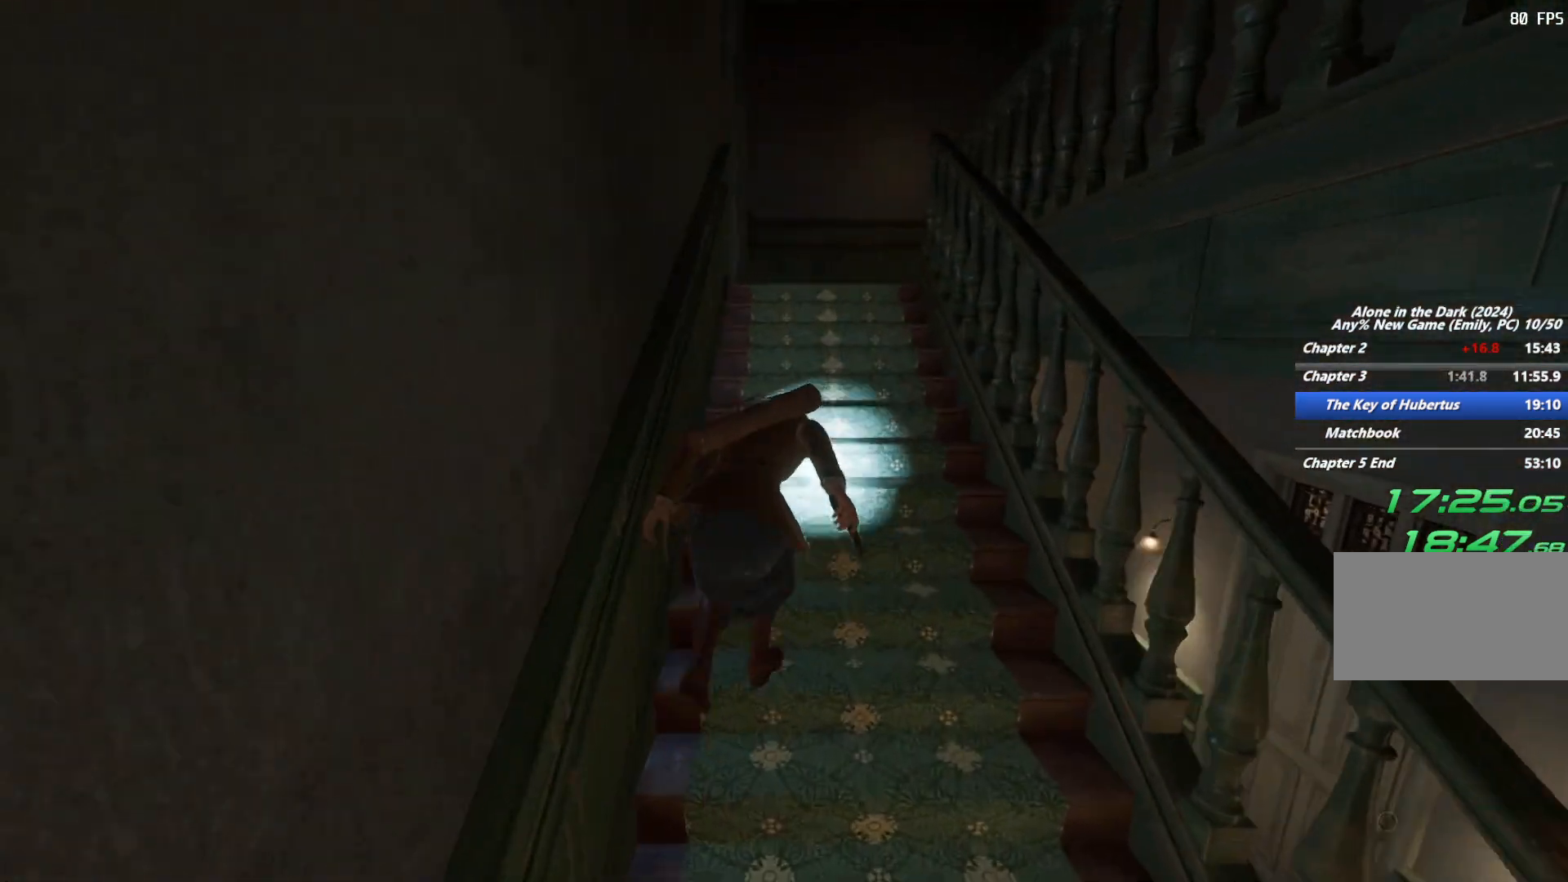
{"keys": ["shift", "w"], "mouse": [], "events": []}
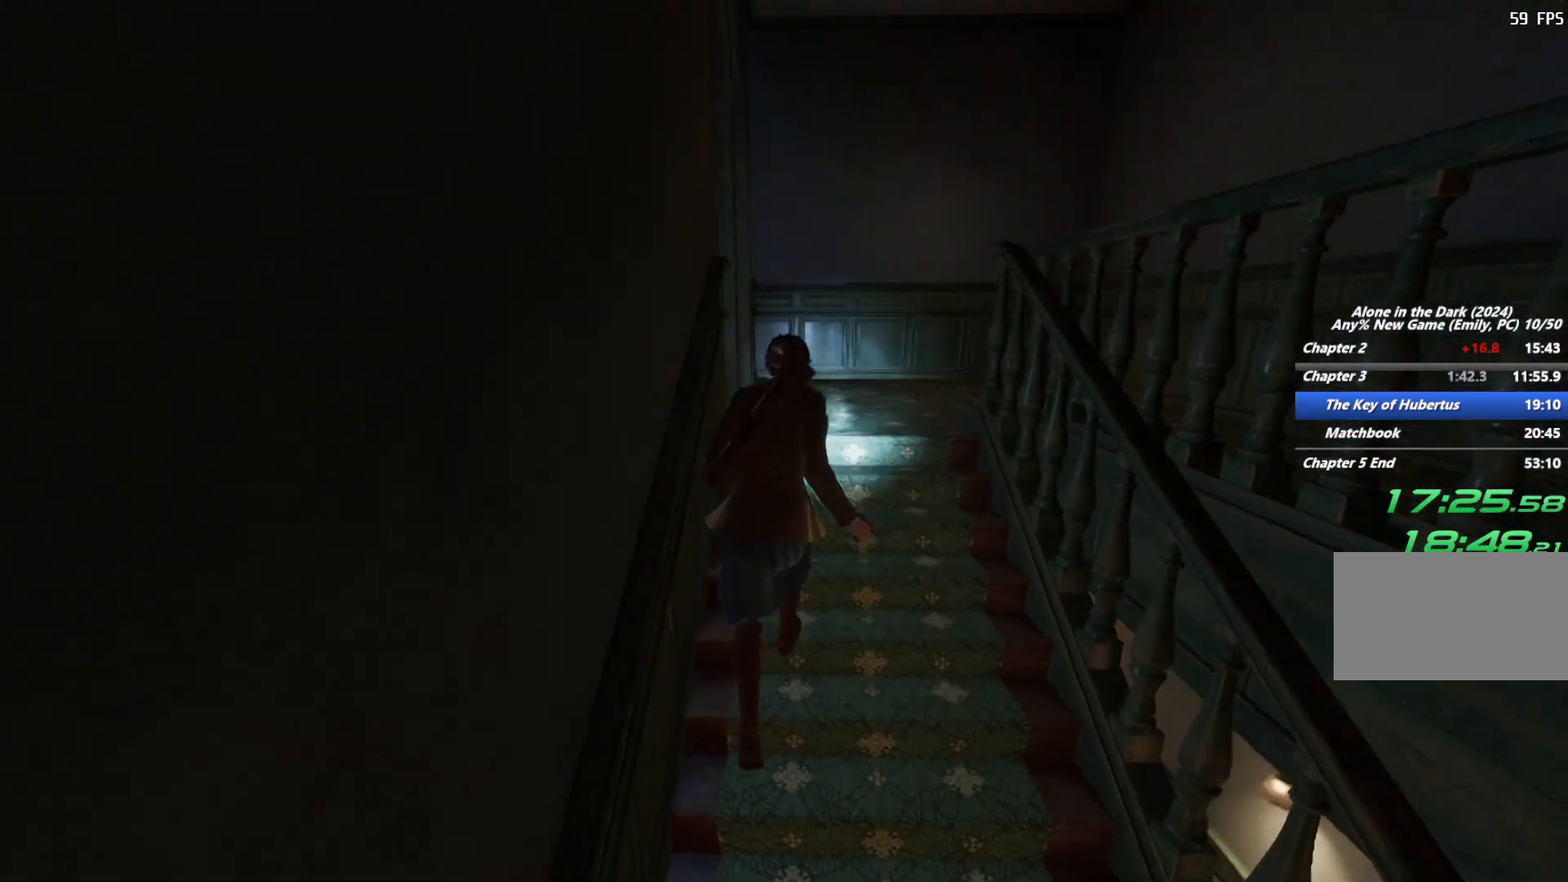
{"keys": ["d", "shift", "w"], "mouse": [], "events": [[167, "d", "down"], [367, "d", "up"], [433, "d", "down"]]}
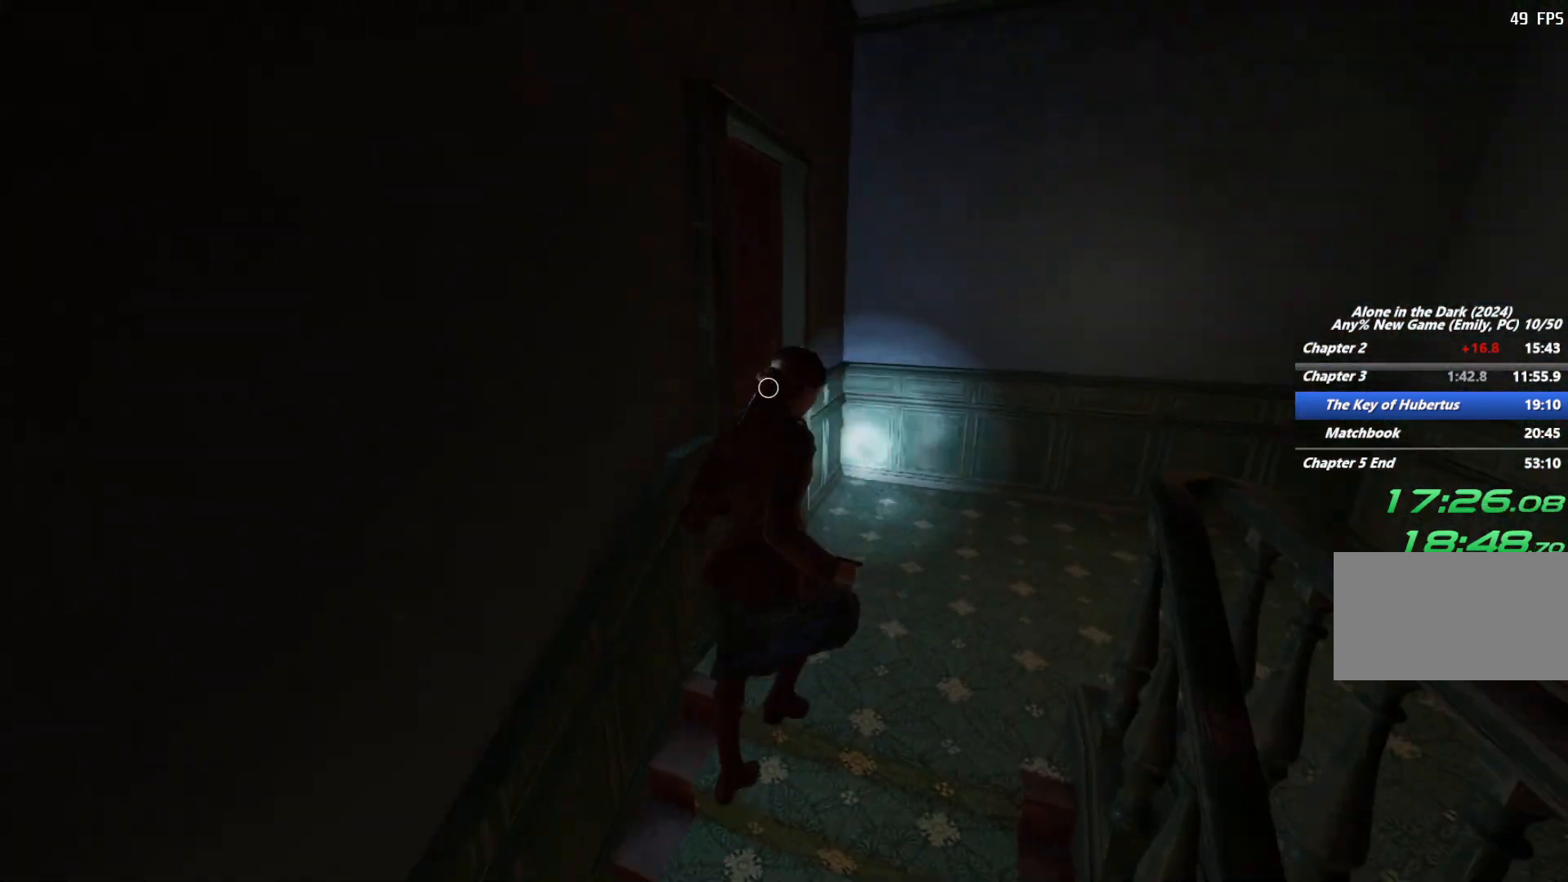
{"keys": ["e"], "mouse": [], "events": [[17, "d", "up"], [150, "e", "down"], [183, "shift", "up"], [250, "e", "up"], [267, "w", "up"], [317, "e", "down"], [400, "e", "up"], [500, "e", "down"]]}
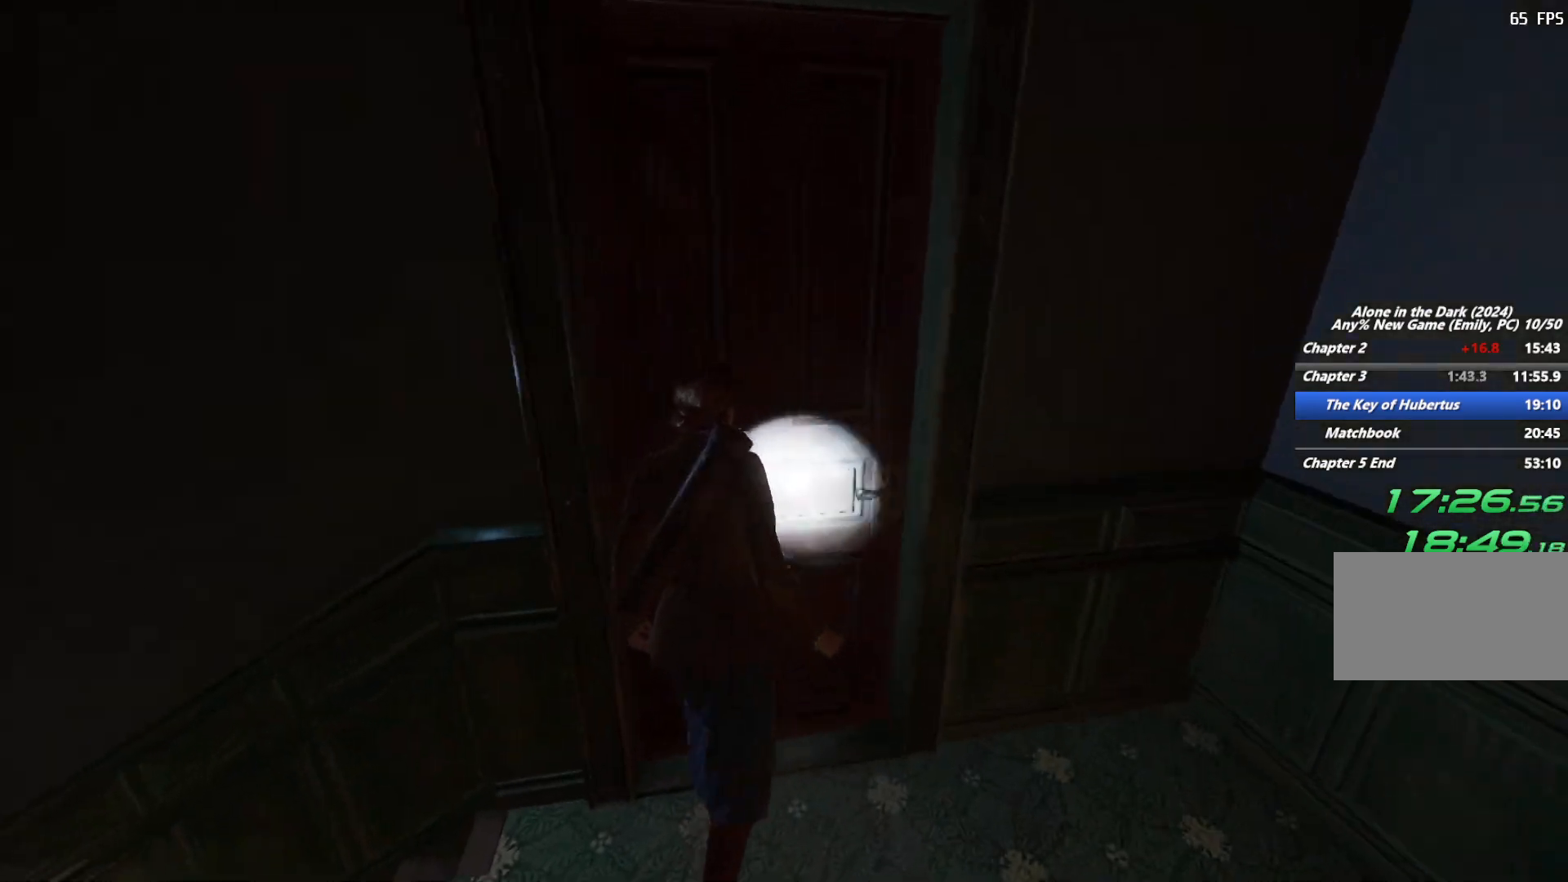
{"keys": ["e"], "mouse": [], "events": [[83, "e", "up"], [183, "e", "down"], [267, "e", "up"], [400, "e", "down"]]}
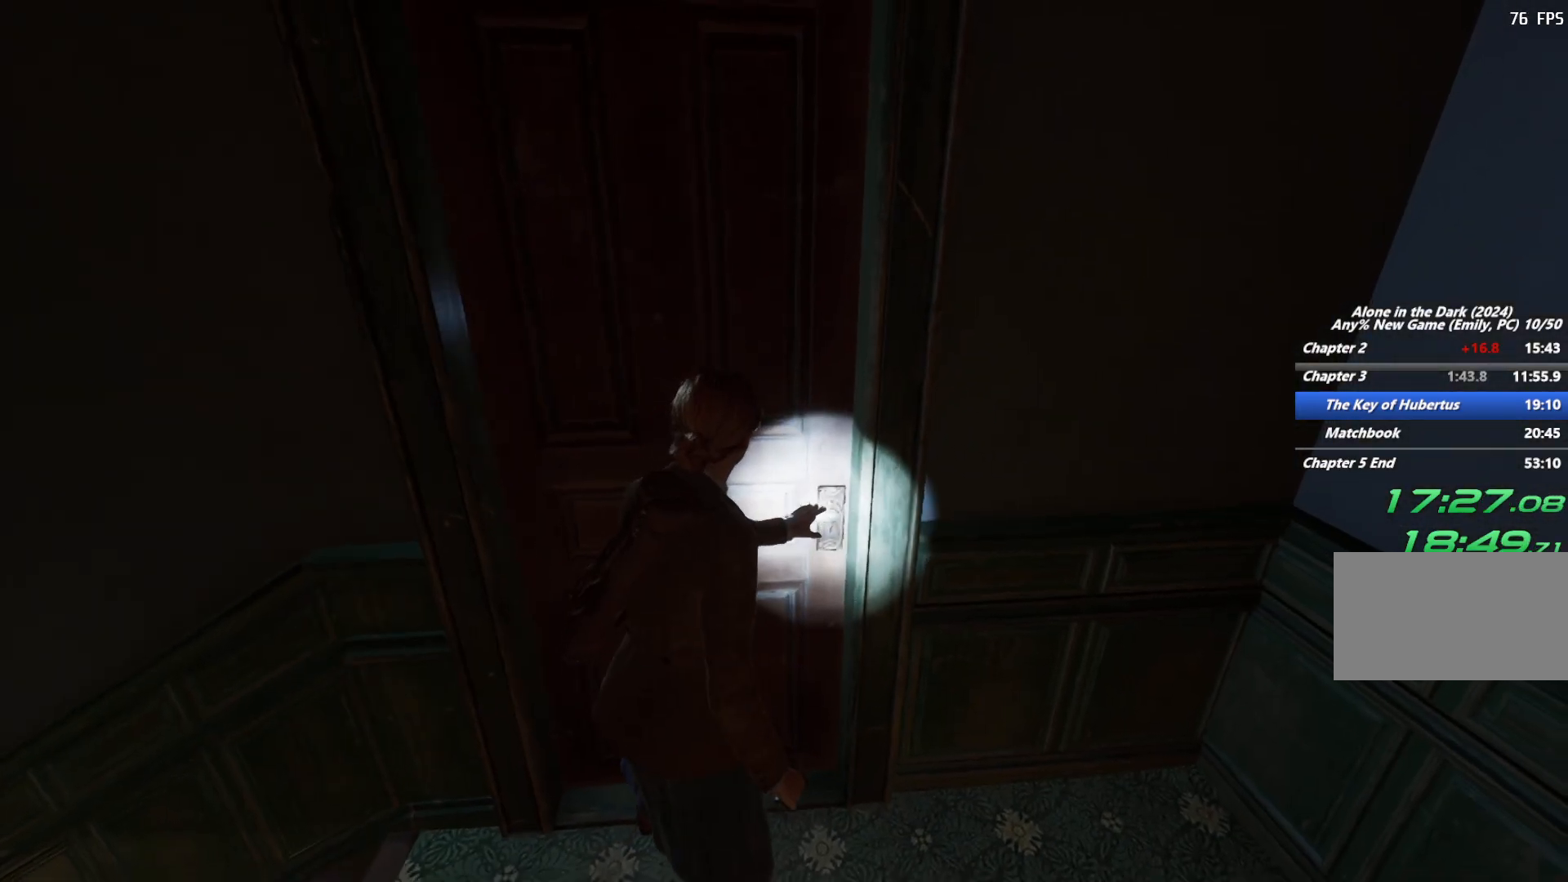
{"keys": [], "mouse": [], "events": [[17, "e", "up"]]}
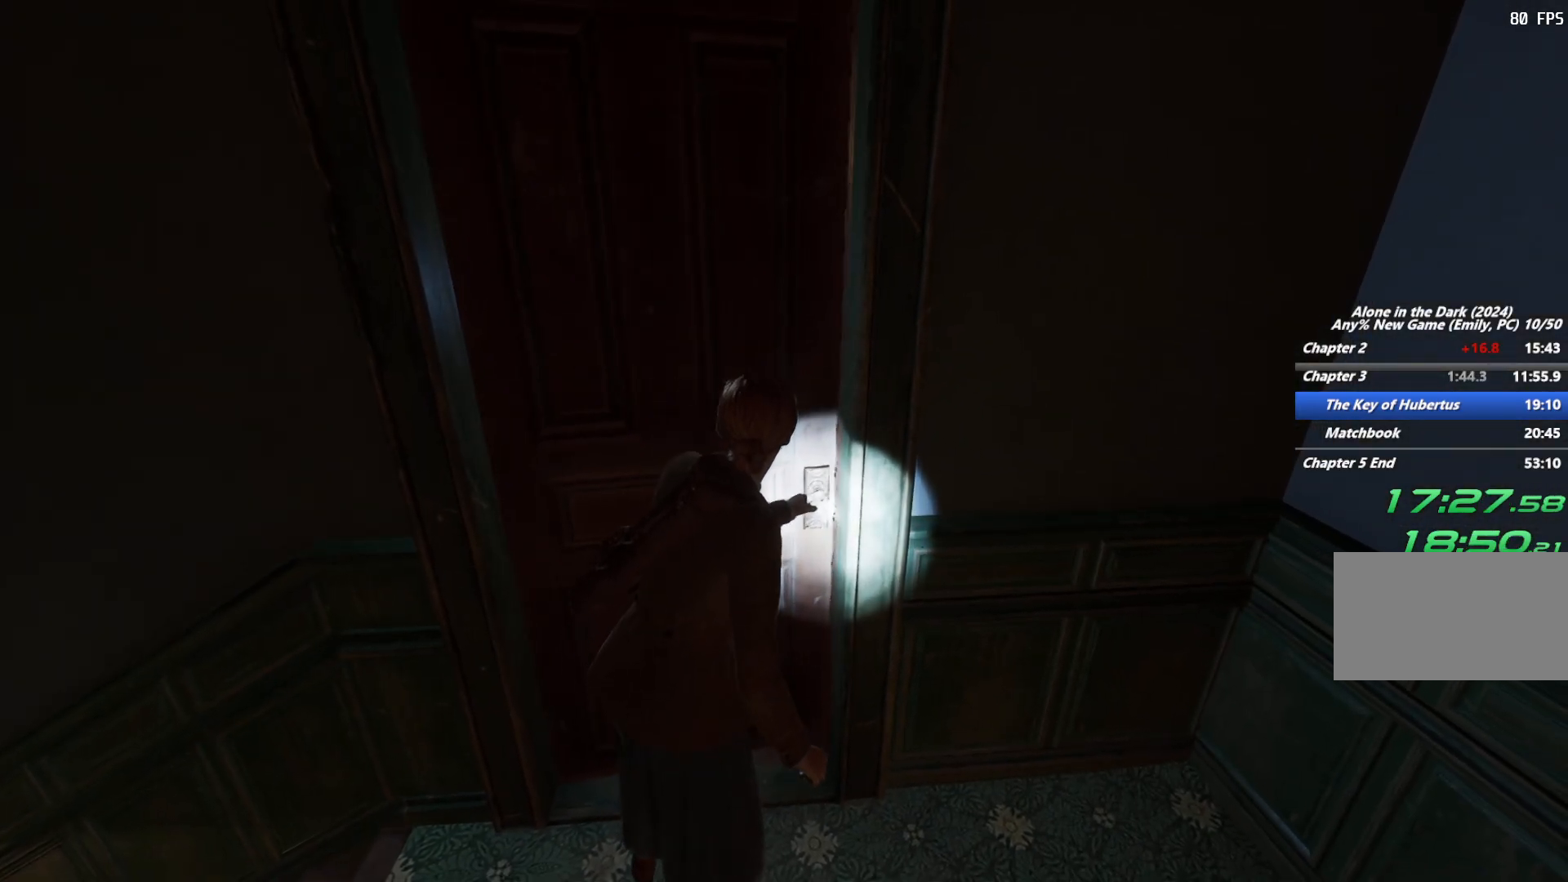
{"keys": ["shift", "w"], "mouse": [], "events": [[83, "w", "down"], [167, "shift", "down"]]}
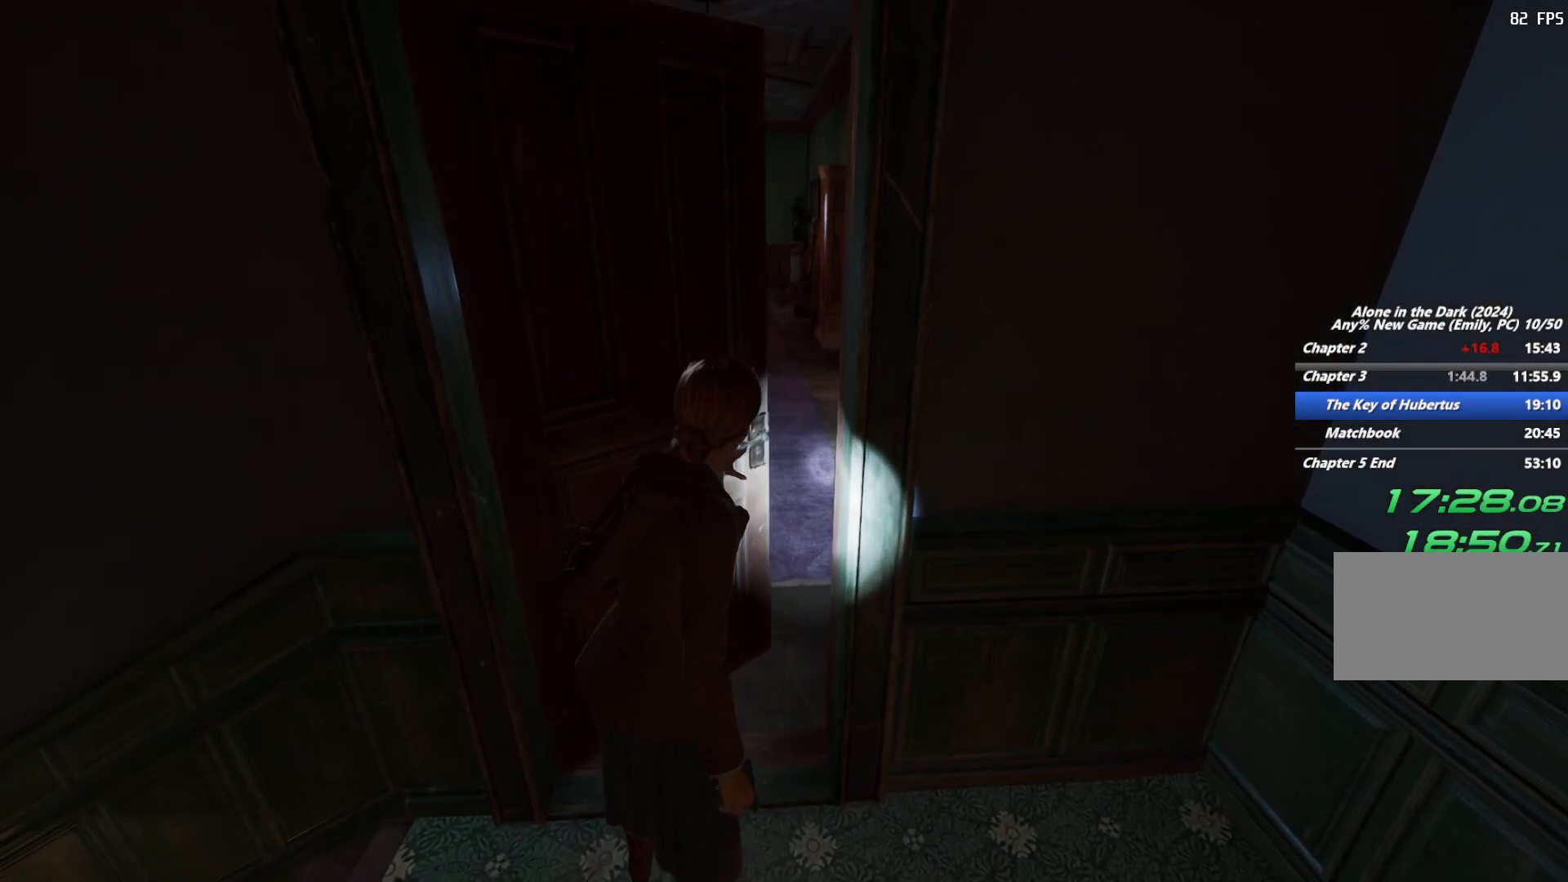
{"keys": ["shift", "space", "w"], "mouse": [], "events": [[400, "space", "down"]]}
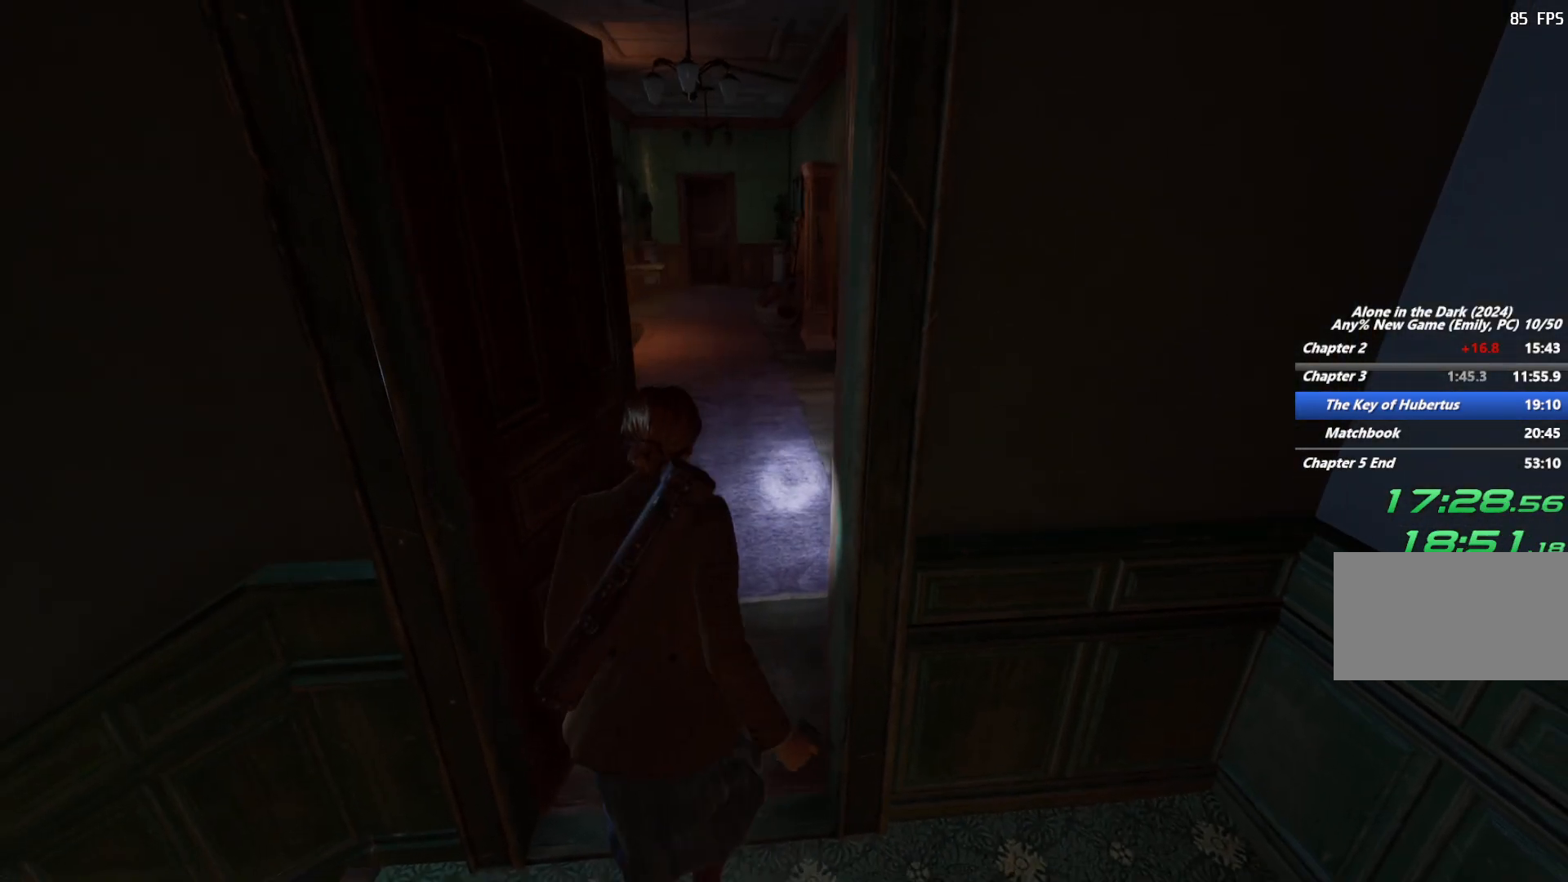
{"keys": ["shift", "w"], "mouse": [], "events": [[17, "space", "up"], [117, "space", "down"], [217, "space", "up"]]}
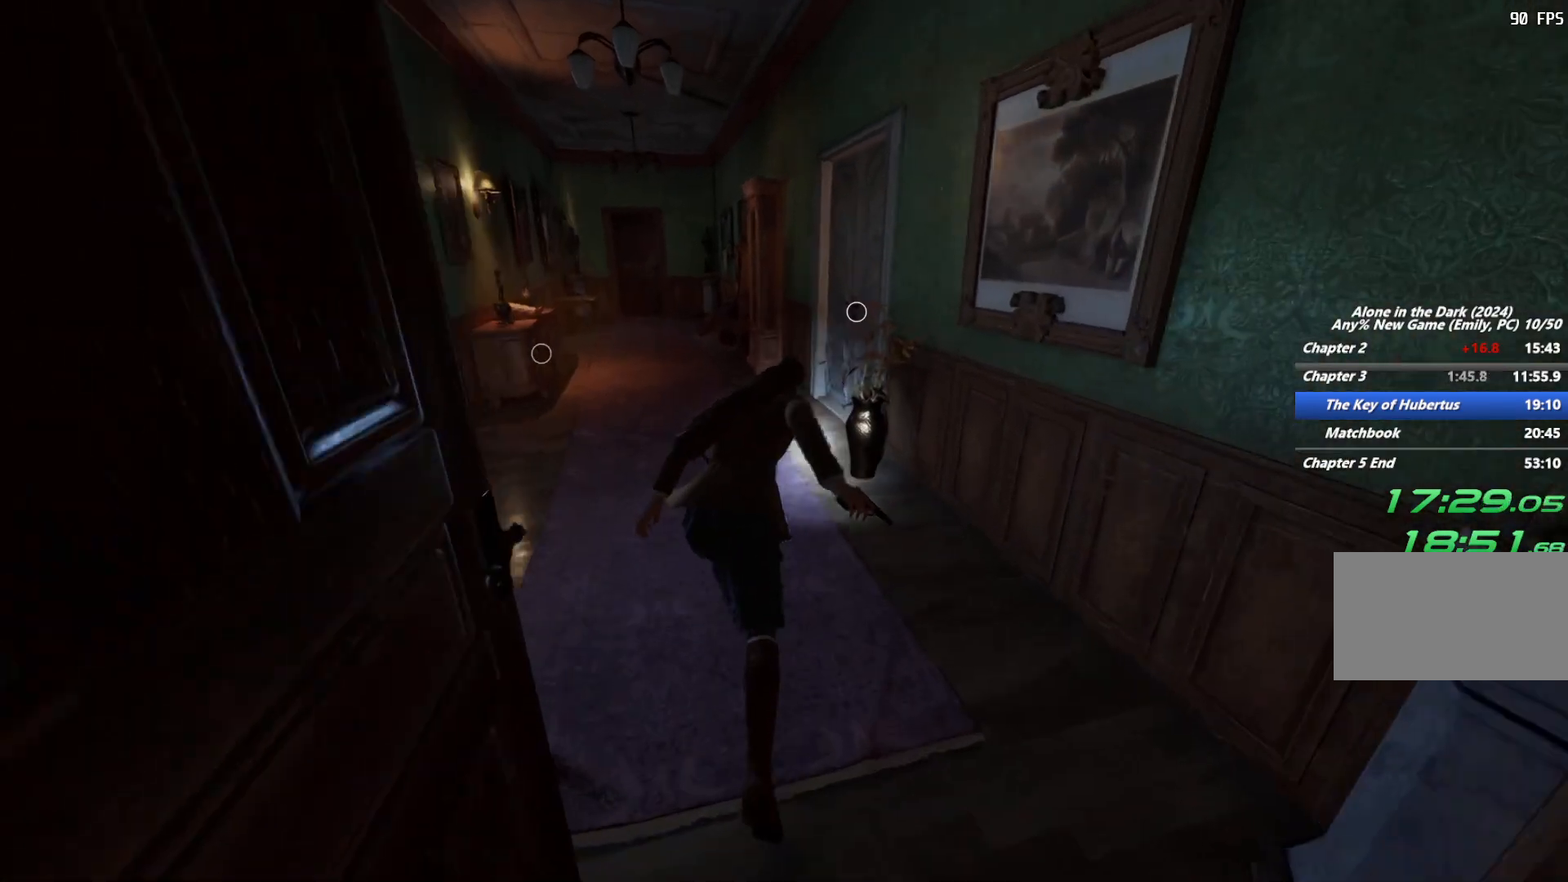
{"keys": ["shift", "w"], "mouse": [], "events": []}
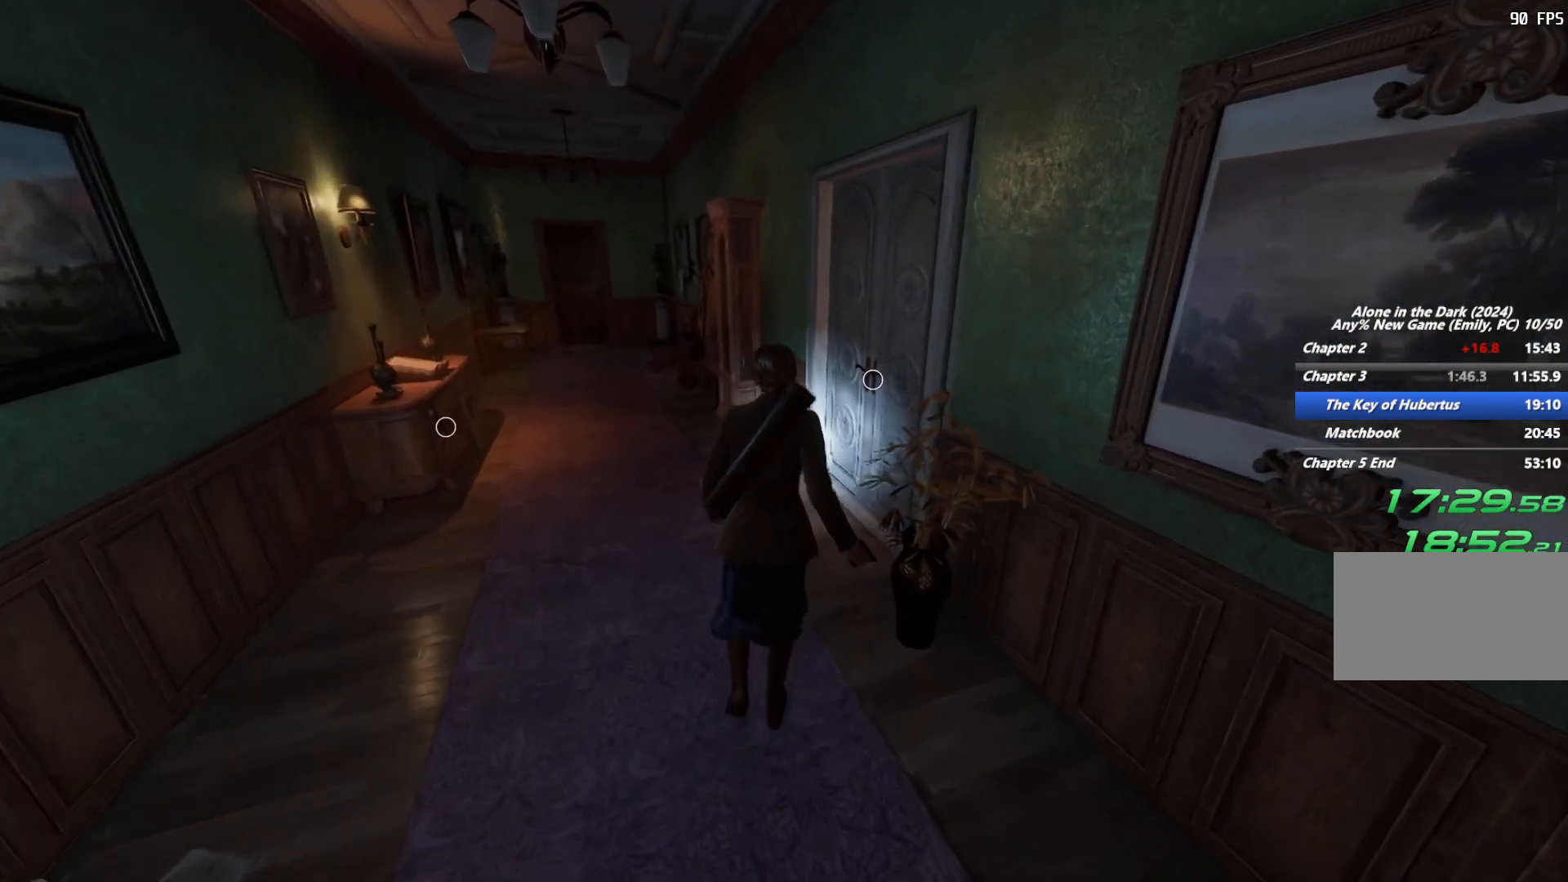
{"keys": [], "mouse": [], "events": [[167, "e", "down"], [233, "e", "up"], [333, "e", "down"], [333, "shift", "up"], [350, "w", "up"], [433, "e", "up"]]}
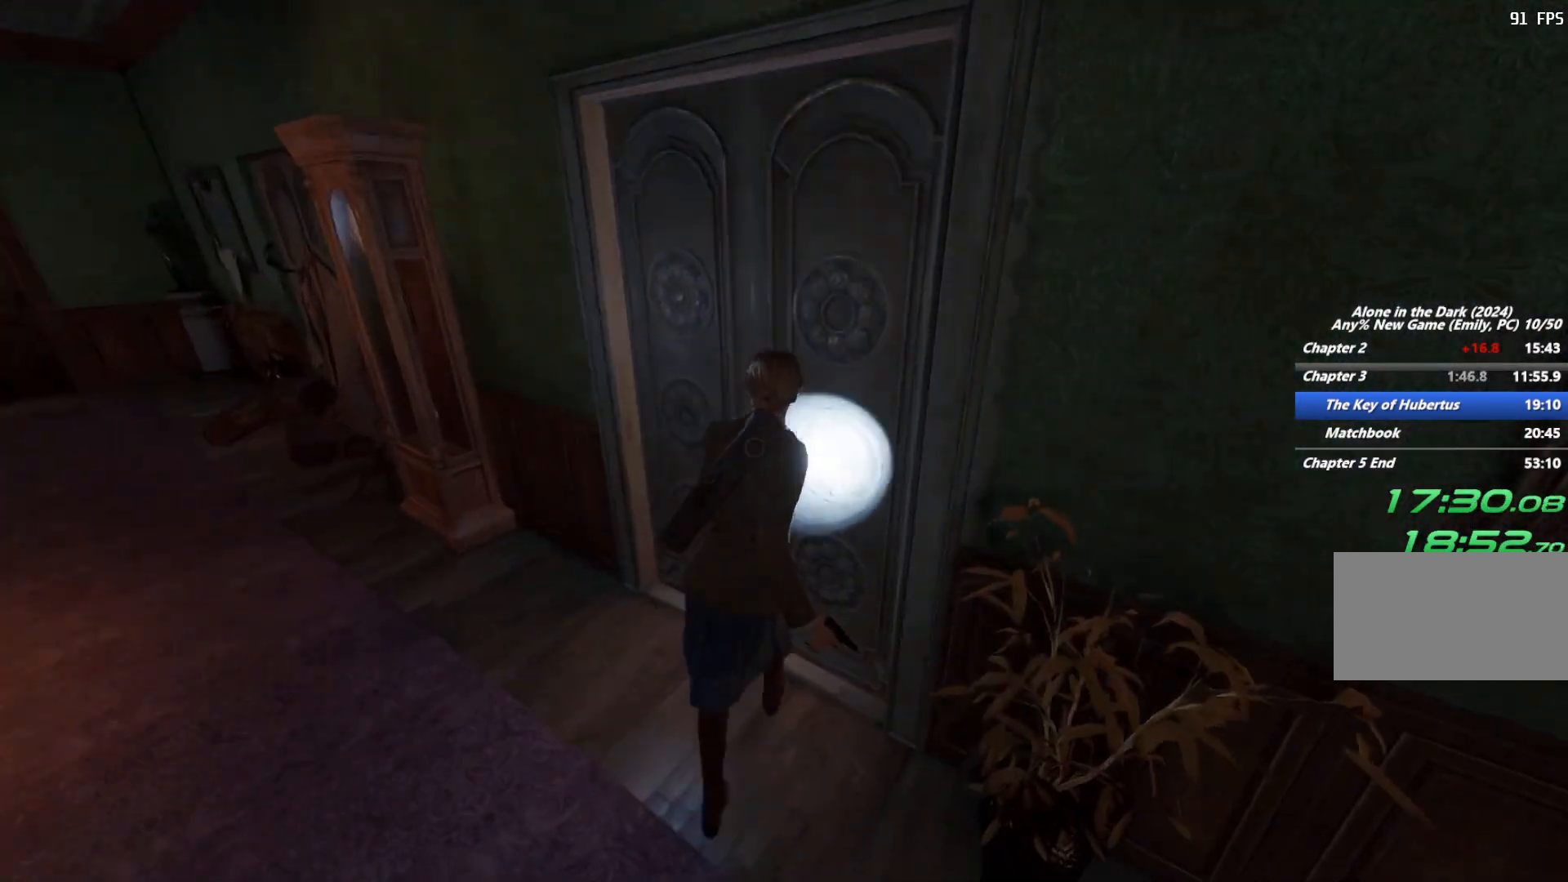
{"keys": [], "mouse": [], "events": [[17, "e", "down"], [100, "e", "up"], [183, "e", "down"], [283, "e", "up"], [383, "e", "down"], [500, "e", "up"]]}